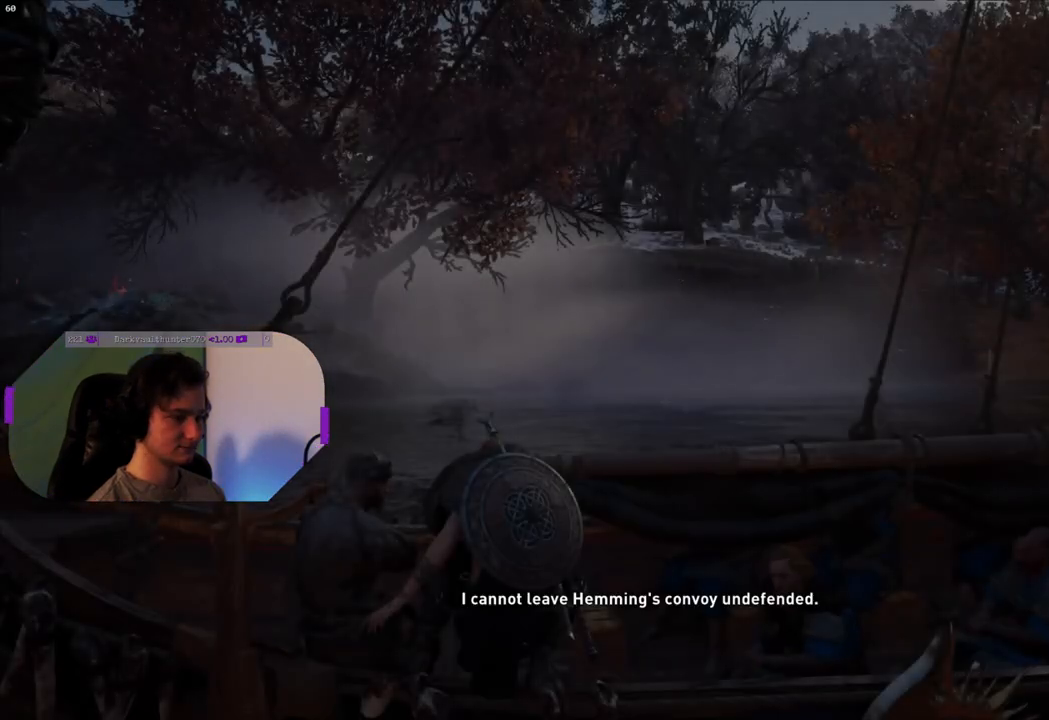
Gameplay with a controller (PlayStation layout); each line is a JSON object with the inputs held at the frame after it. "events" lists button and stick changes between this image and that frame as [ms after this image, input, new state], when the widget could be followed in between.
{"buttons": [], "left_stick": "center", "right_stick": "left", "events": [[367, "right_stick", "left"]]}
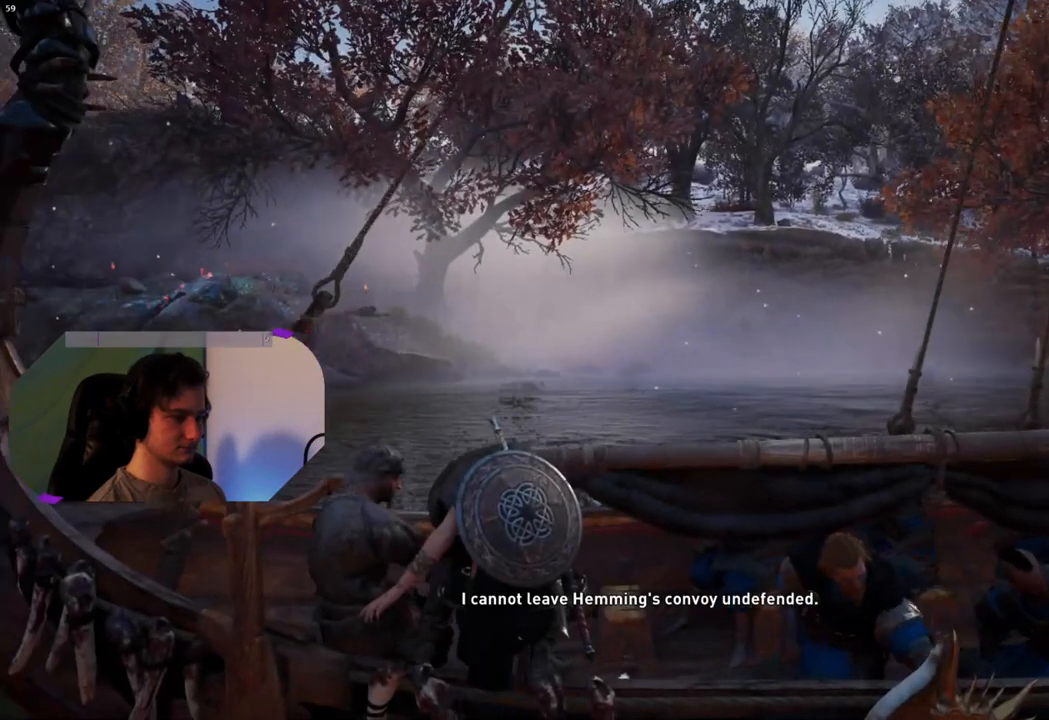
{"buttons": [], "left_stick": "center", "right_stick": "center", "events": [[50, "right_stick", "center"]]}
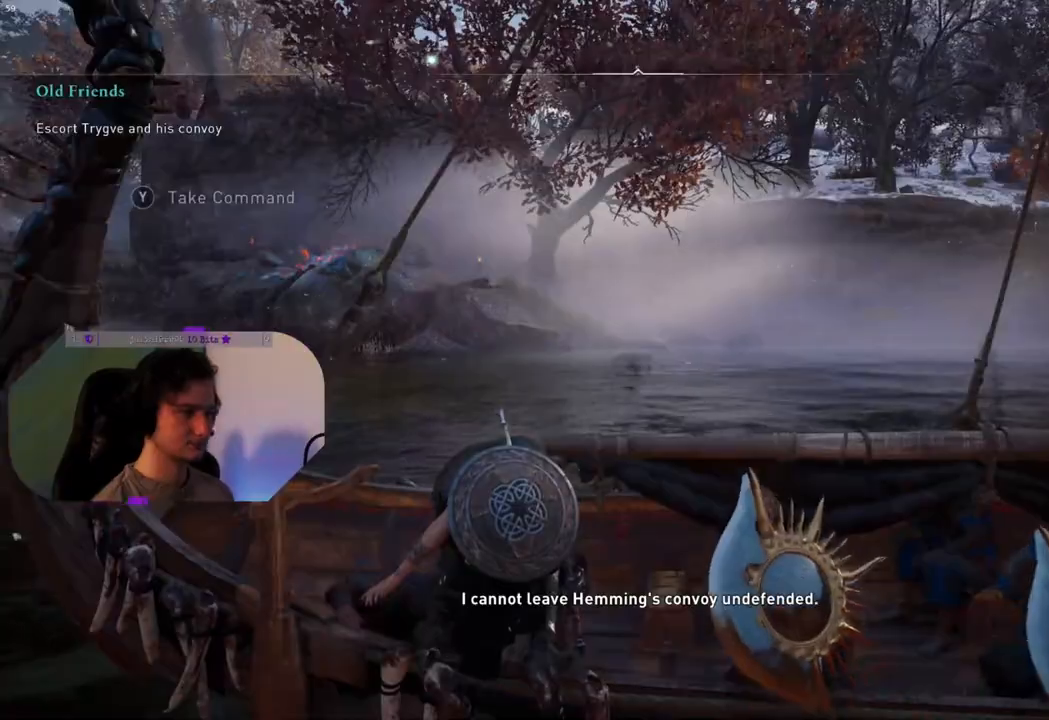
{"buttons": [], "left_stick": "center", "right_stick": "left", "events": [[217, "right_stick", "left"]]}
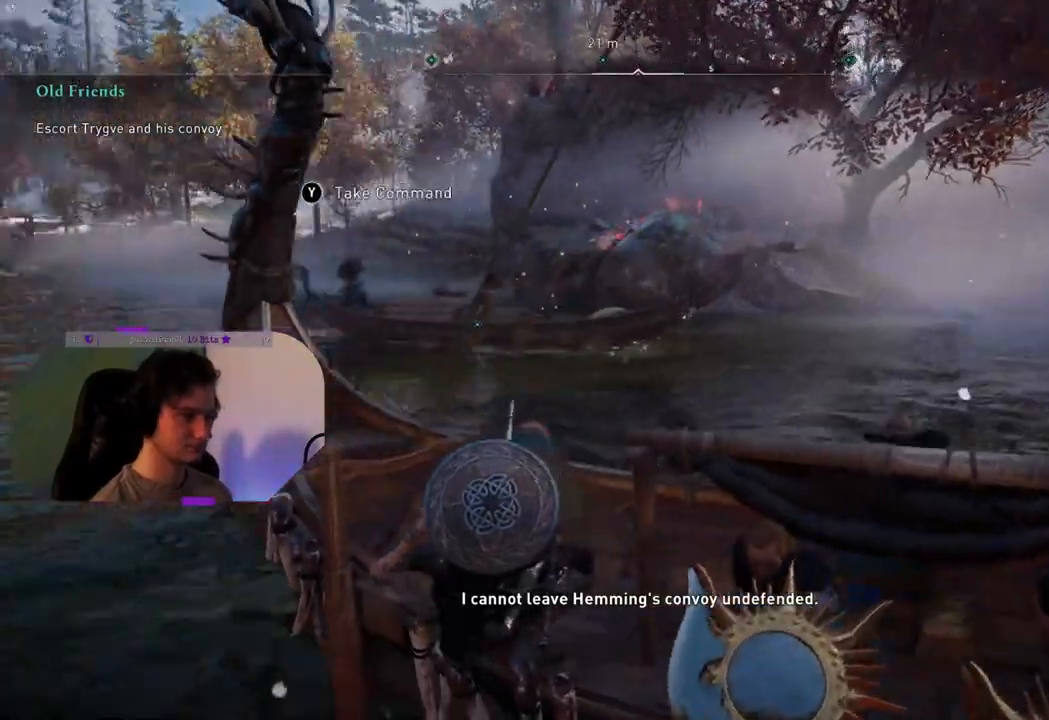
{"buttons": [], "left_stick": "center", "right_stick": "left", "events": [[50, "right_stick", "center"], [267, "right_stick", "left"]]}
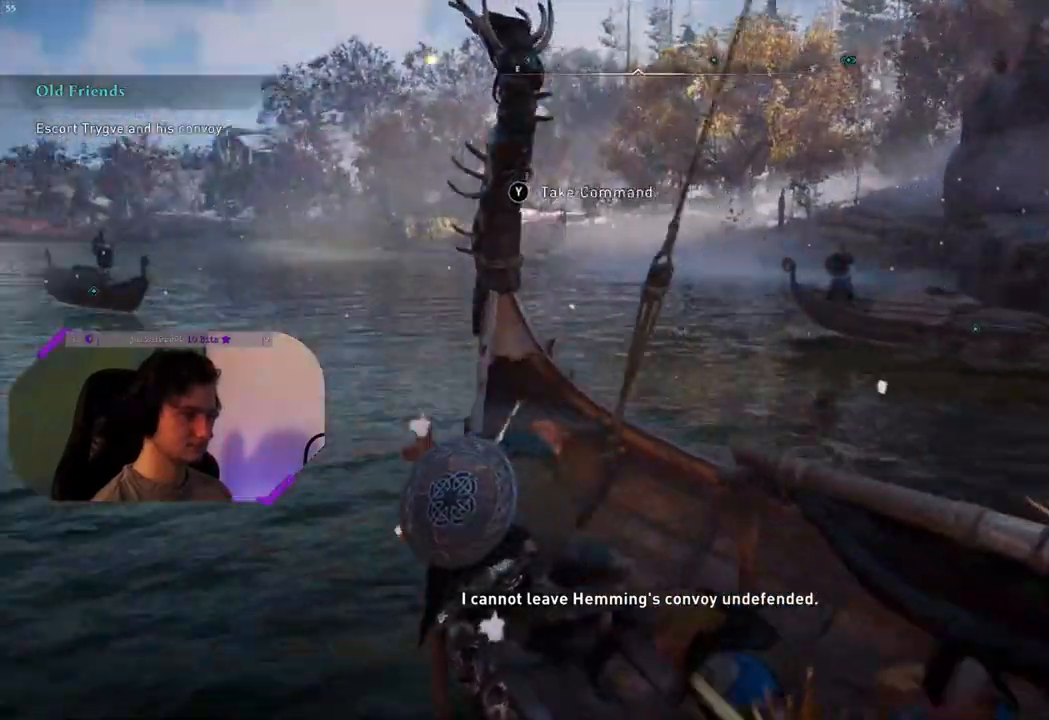
{"buttons": [], "left_stick": "center", "right_stick": "left", "events": []}
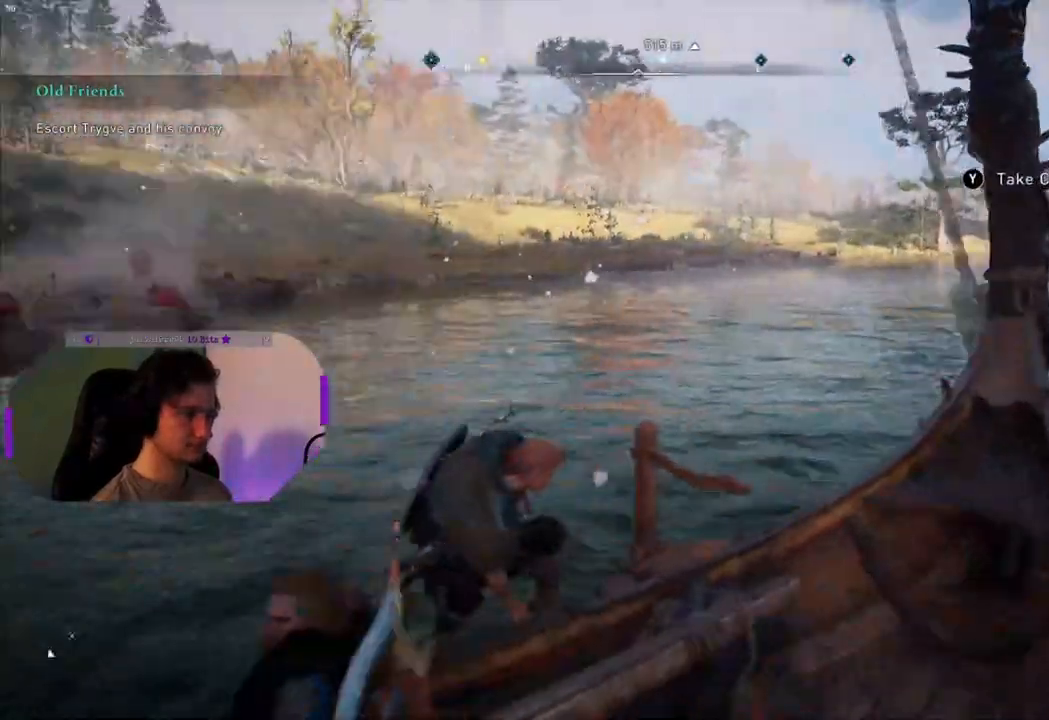
{"buttons": [], "left_stick": "center", "right_stick": "center", "events": [[450, "right_stick", "center"]]}
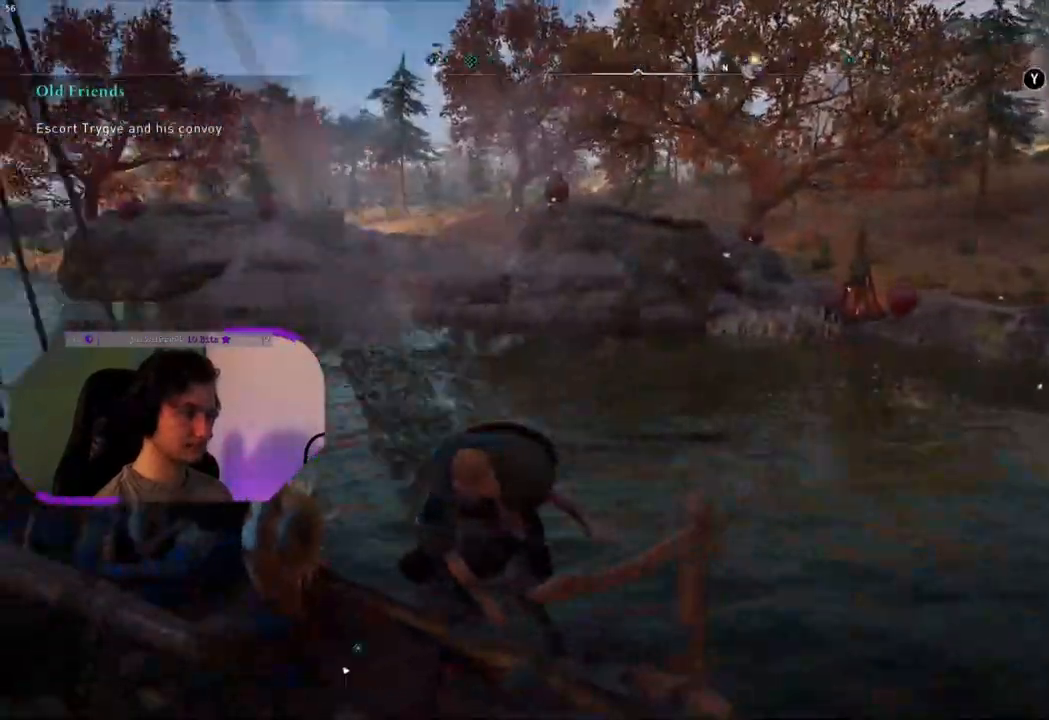
{"buttons": [], "left_stick": "center", "right_stick": "center", "events": [[217, "right_stick", "right"], [383, "right_stick", "center"]]}
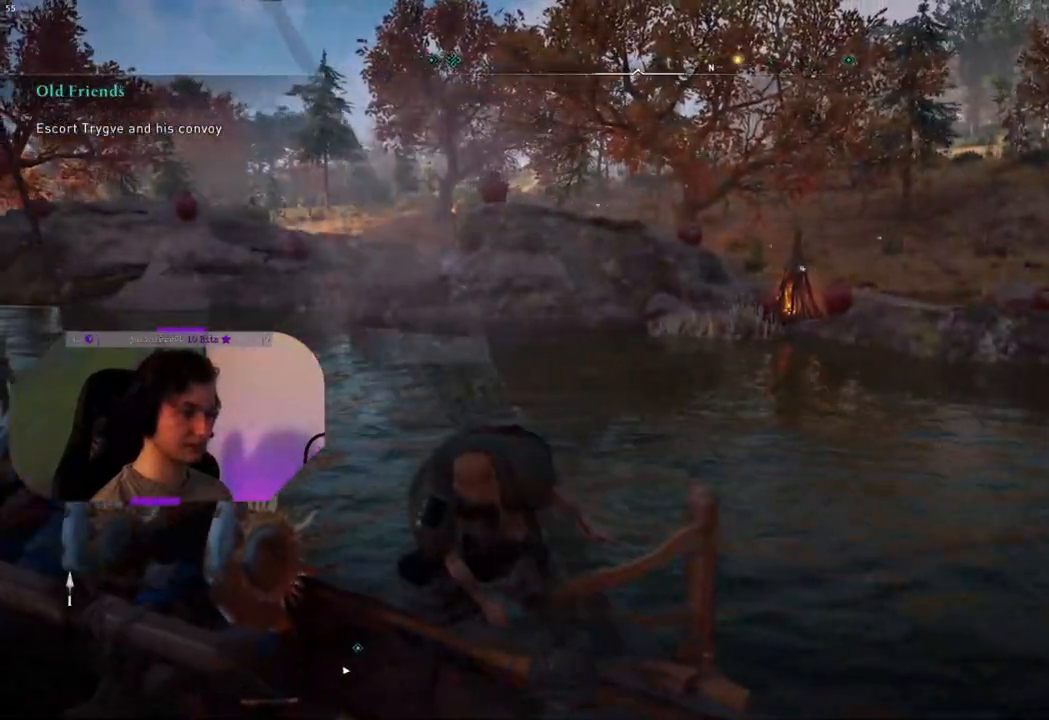
{"buttons": [], "left_stick": "center", "right_stick": "left", "events": [[33, "right_stick", "left"]]}
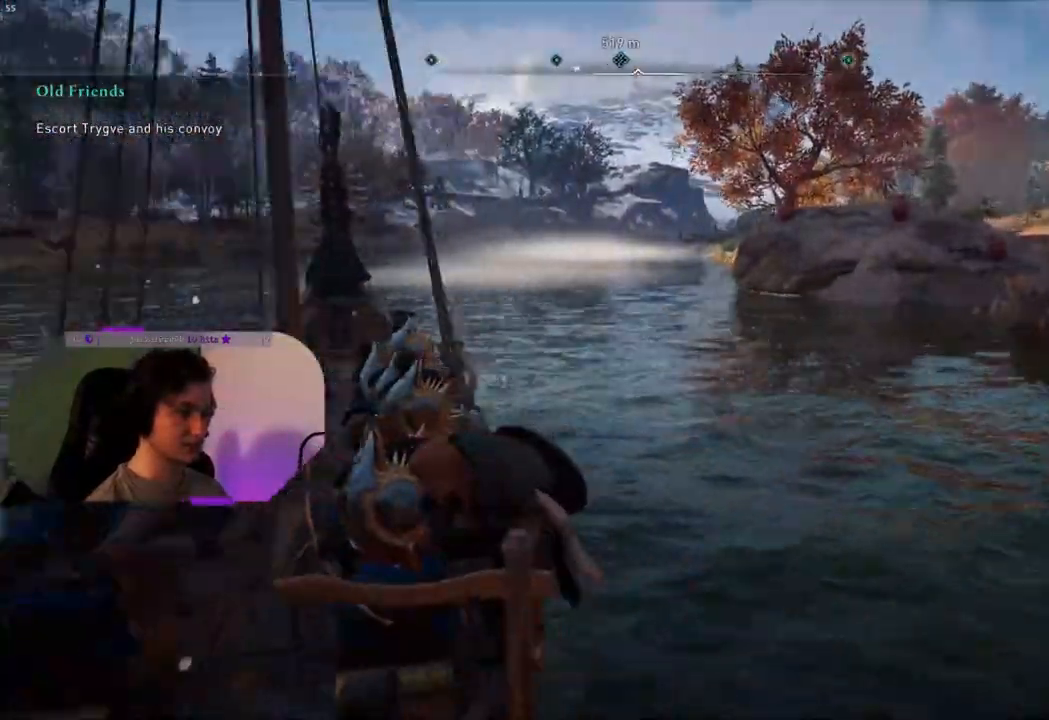
{"buttons": [], "left_stick": "center", "right_stick": "left", "events": [[17, "right_stick", "center"], [467, "right_stick", "left"]]}
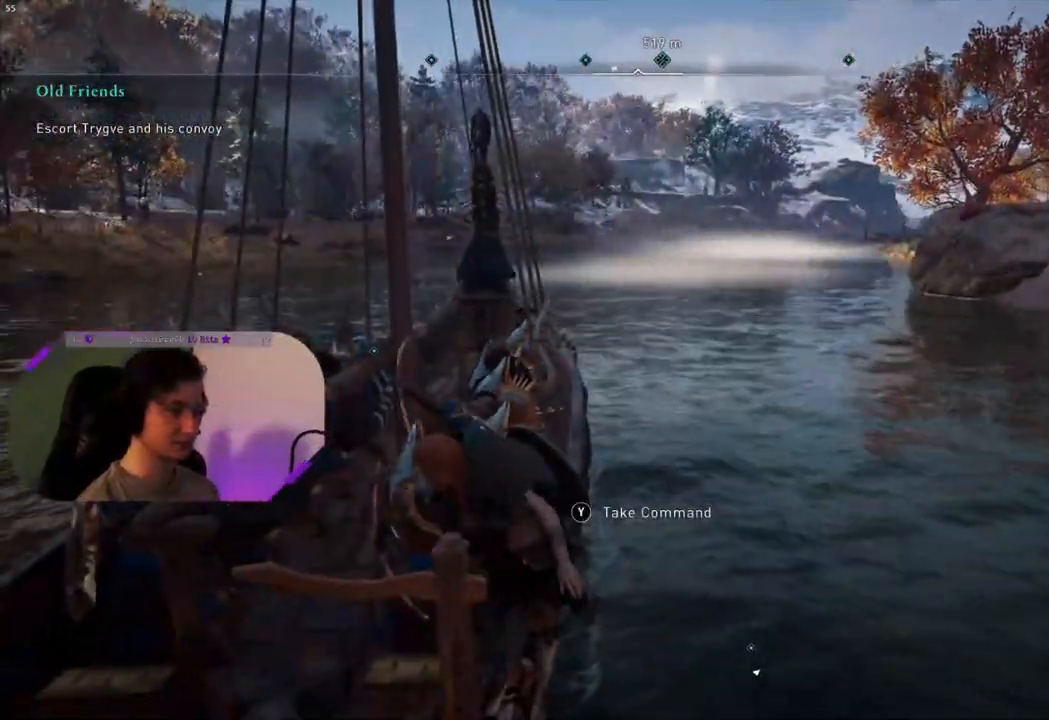
{"buttons": [], "left_stick": "center", "right_stick": "left", "events": []}
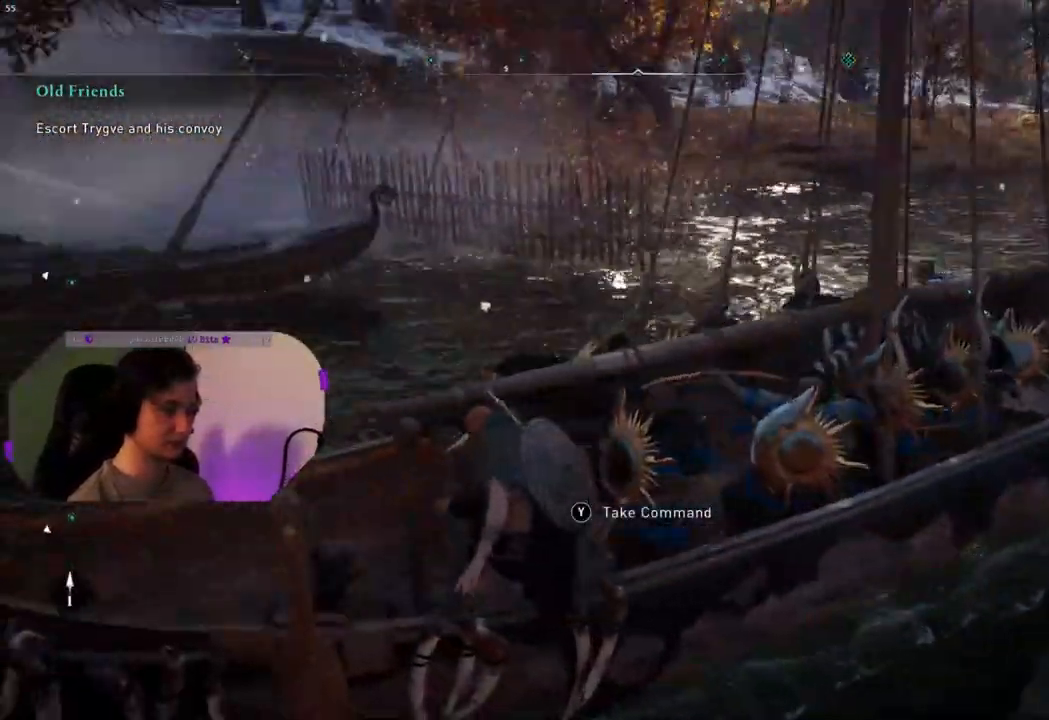
{"buttons": [], "left_stick": "up-left", "right_stick": "center", "events": [[83, "left_stick", "left"], [167, "left_stick", "up-left"], [250, "right_stick", "center"]]}
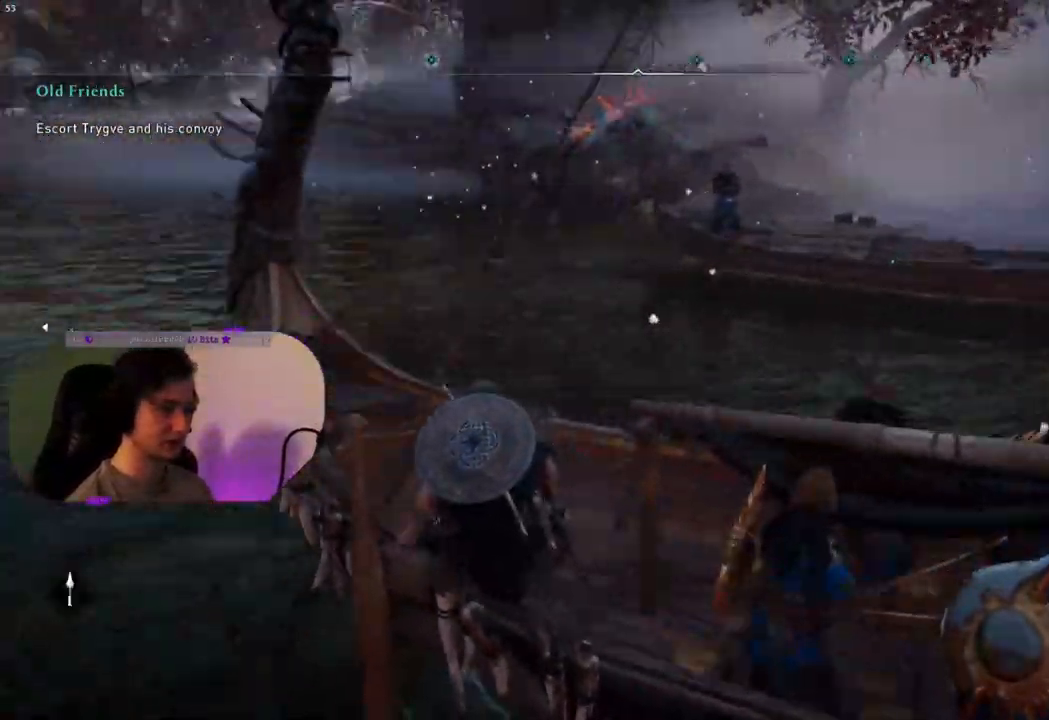
{"buttons": [], "left_stick": "up-left", "right_stick": "right", "events": [[400, "right_stick", "right"]]}
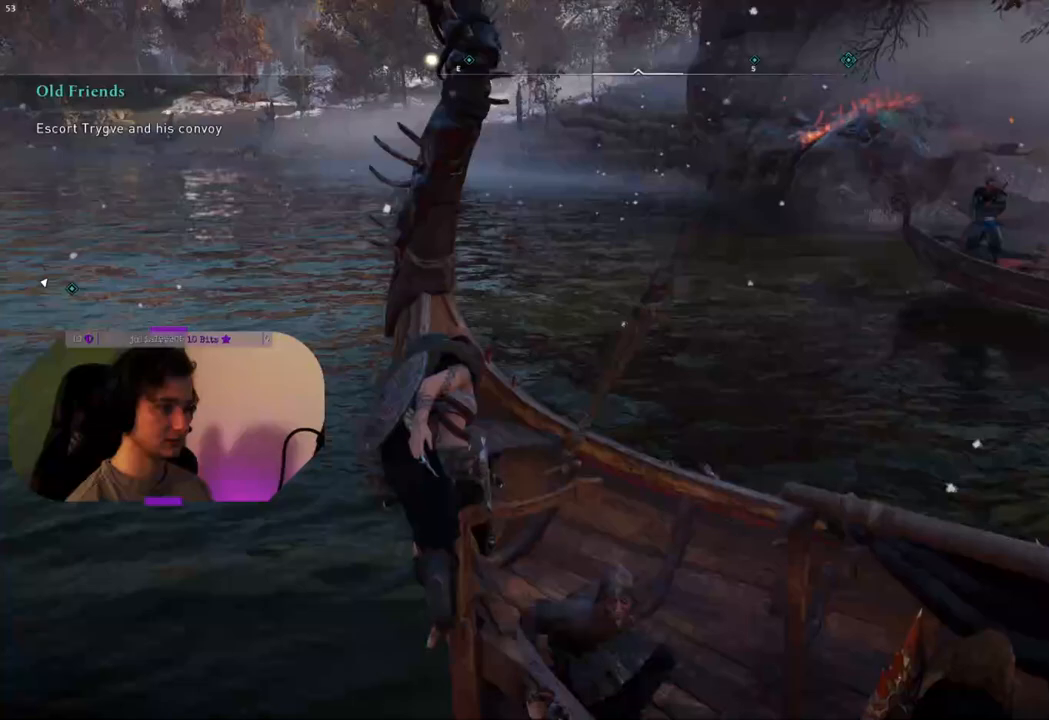
{"buttons": [], "left_stick": "up-left", "right_stick": "center", "events": [[67, "right_stick", "center"]]}
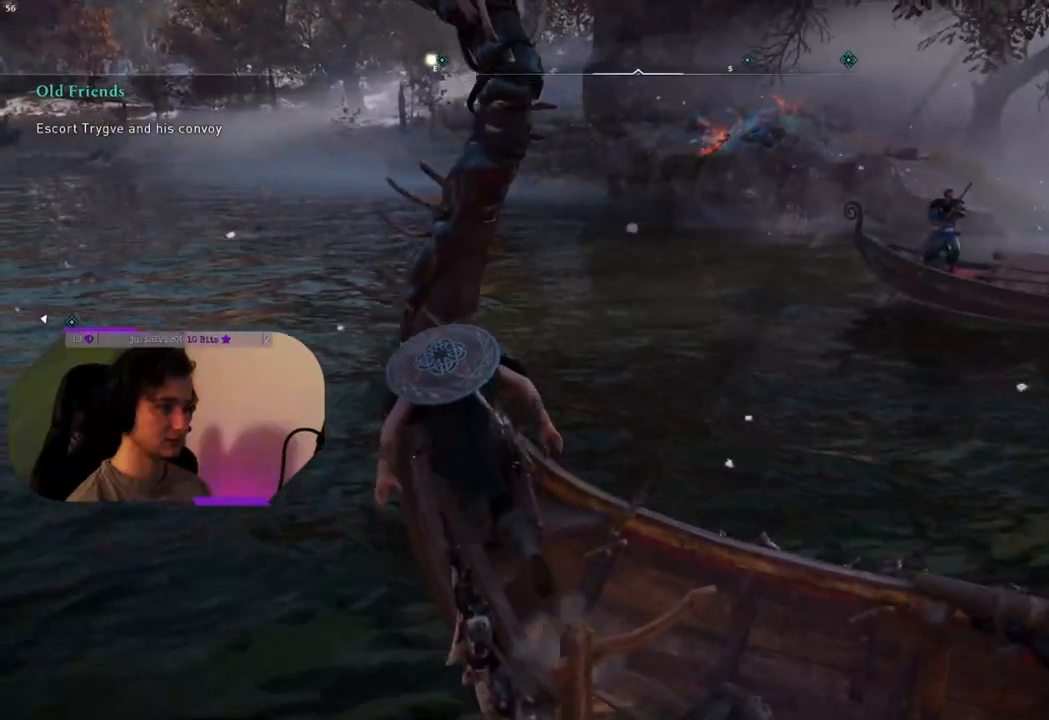
{"buttons": [], "left_stick": "center", "right_stick": "center", "events": [[167, "TRIANGLE", "down"], [200, "left_stick", "center"], [300, "TRIANGLE", "up"]]}
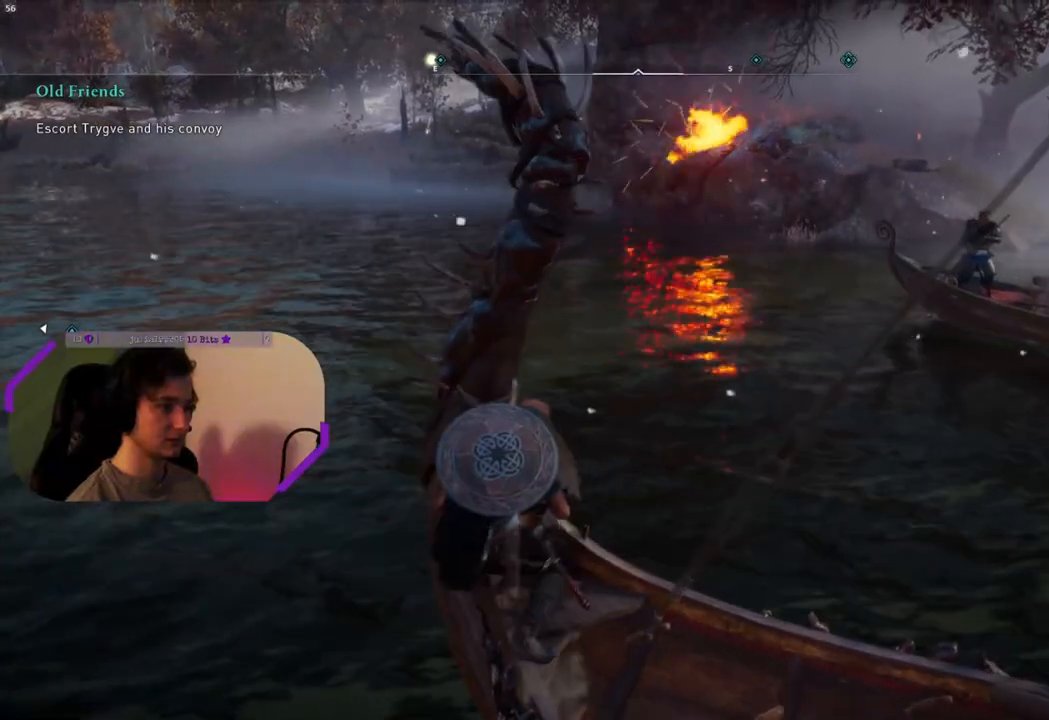
{"buttons": [], "left_stick": "center", "right_stick": "center", "events": []}
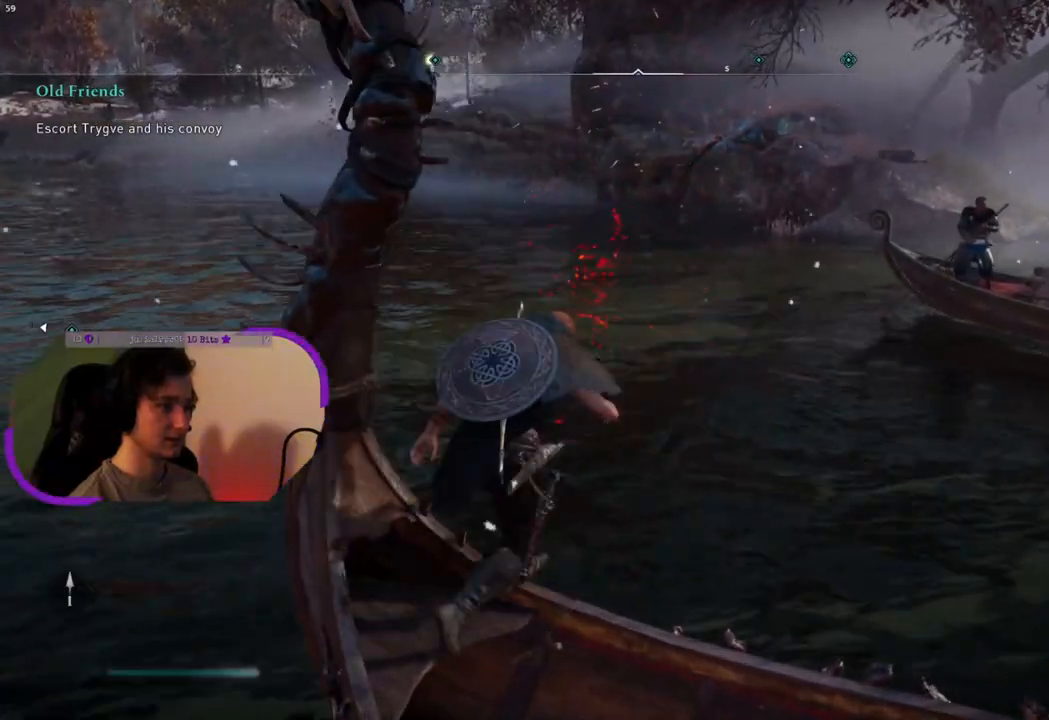
{"buttons": [], "left_stick": "center", "right_stick": "center", "events": [[17, "right_stick", "right"], [333, "right_stick", "center"], [350, "left_stick", "right"], [483, "left_stick", "center"]]}
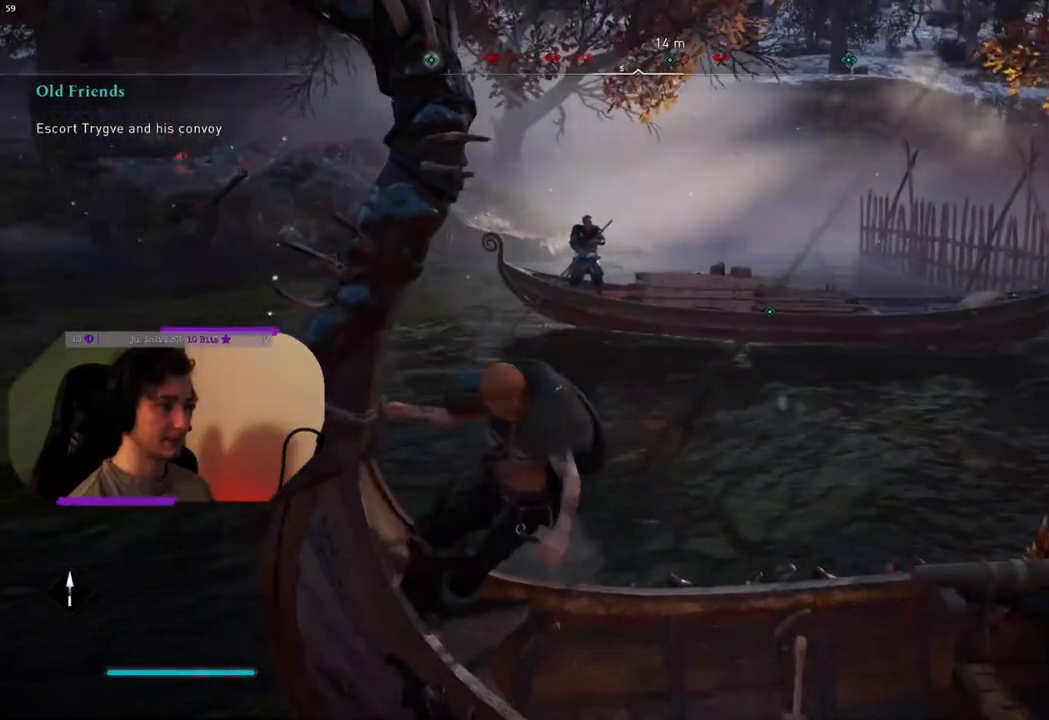
{"buttons": ["CIRCLE"], "left_stick": "center", "right_stick": "center", "events": [[417, "CIRCLE", "down"]]}
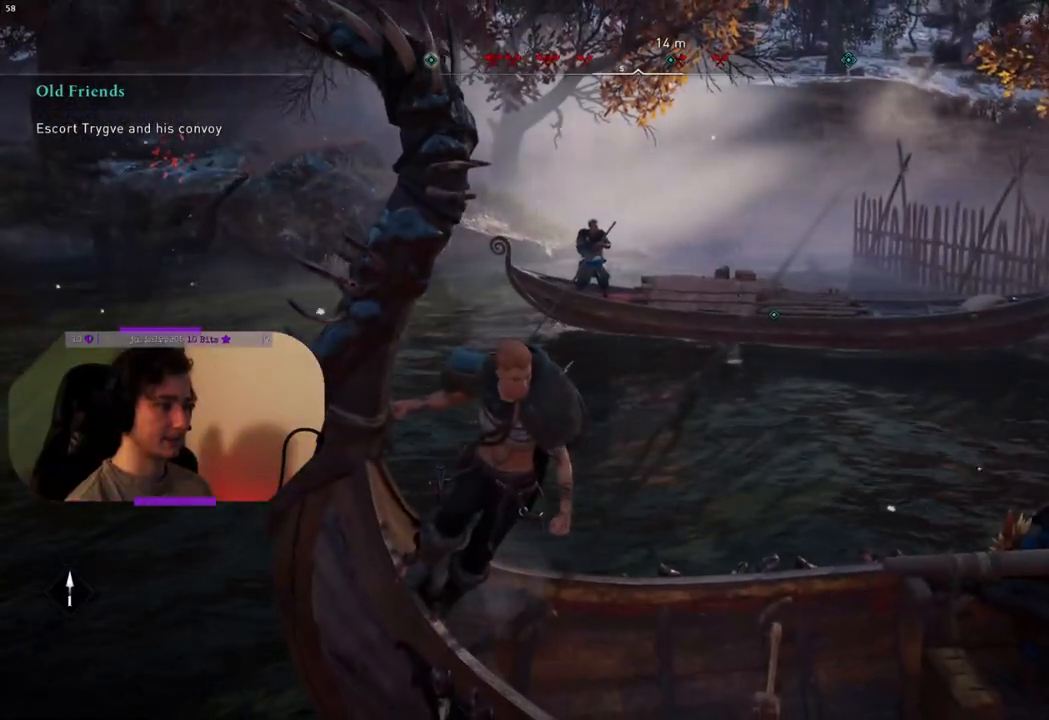
{"buttons": ["CIRCLE"], "left_stick": "center", "right_stick": "center", "events": [[17, "CIRCLE", "up"], [117, "CIRCLE", "down"]]}
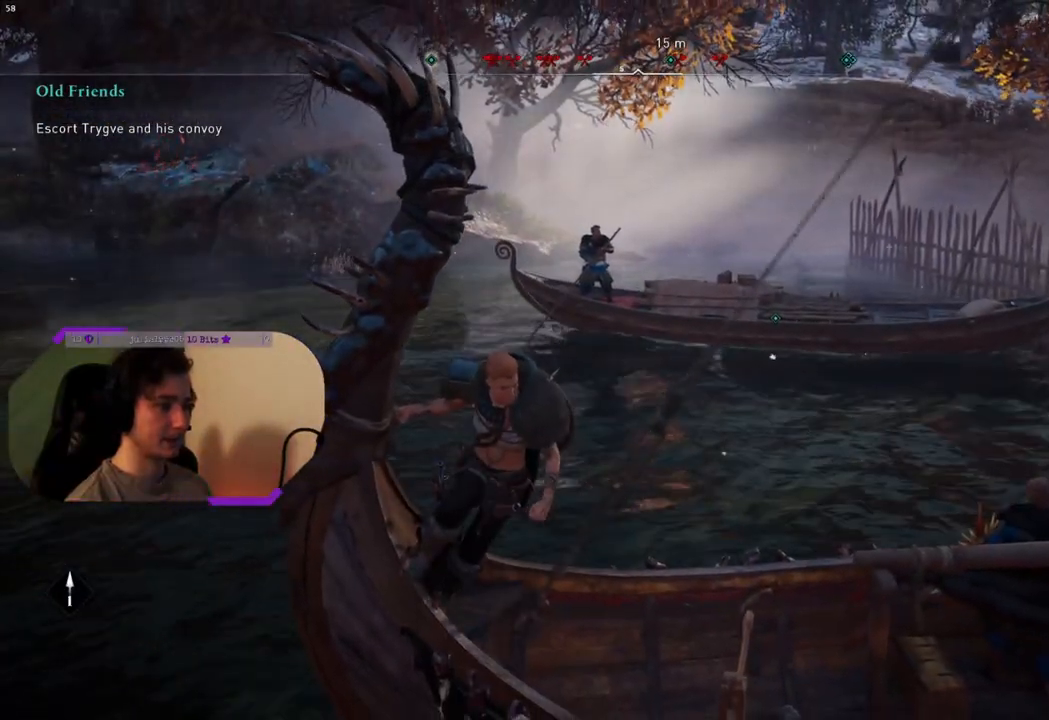
{"buttons": ["CIRCLE"], "left_stick": "center", "right_stick": "center", "events": []}
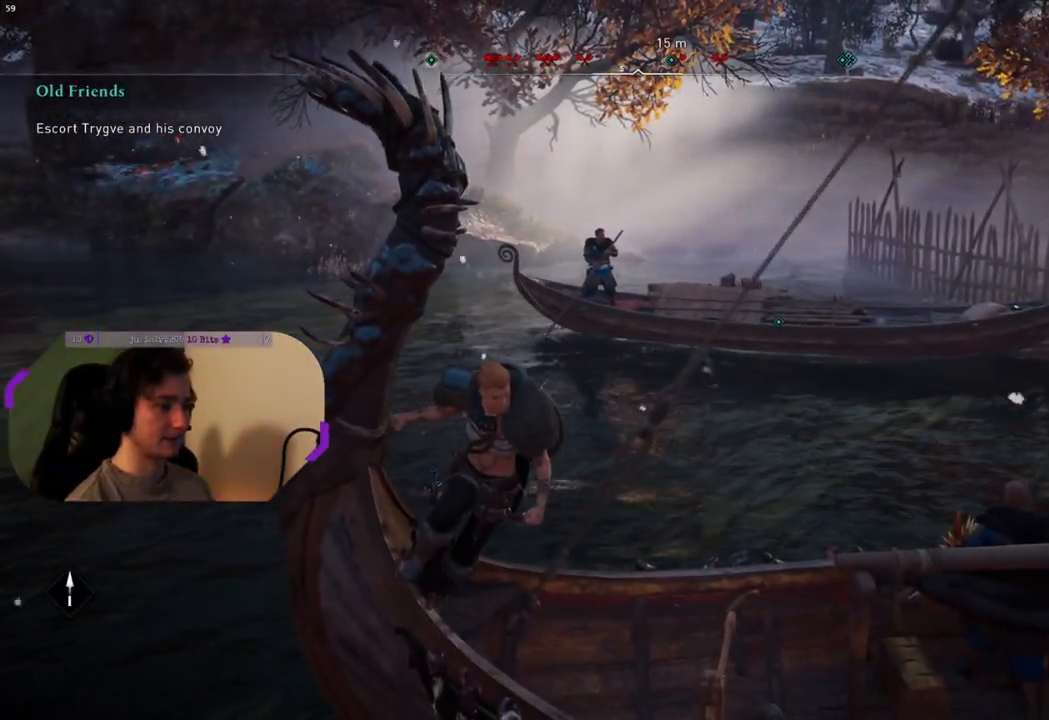
{"buttons": [], "left_stick": "right", "right_stick": "center", "events": [[133, "CIRCLE", "up"], [417, "left_stick", "right"]]}
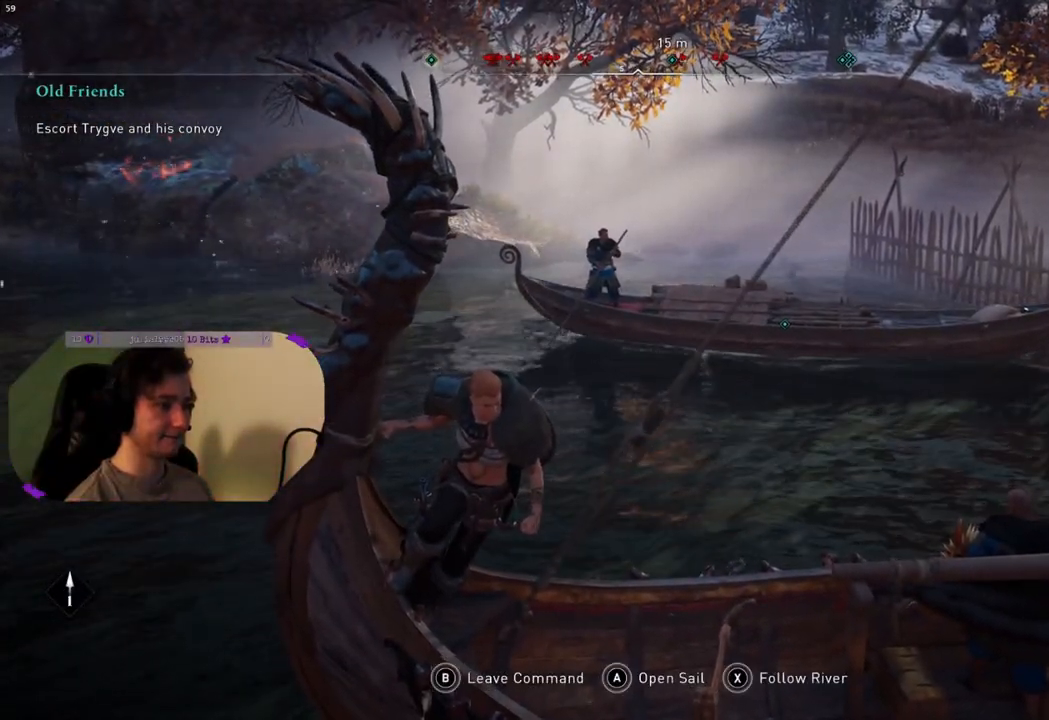
{"buttons": [], "left_stick": "right", "right_stick": "center", "events": []}
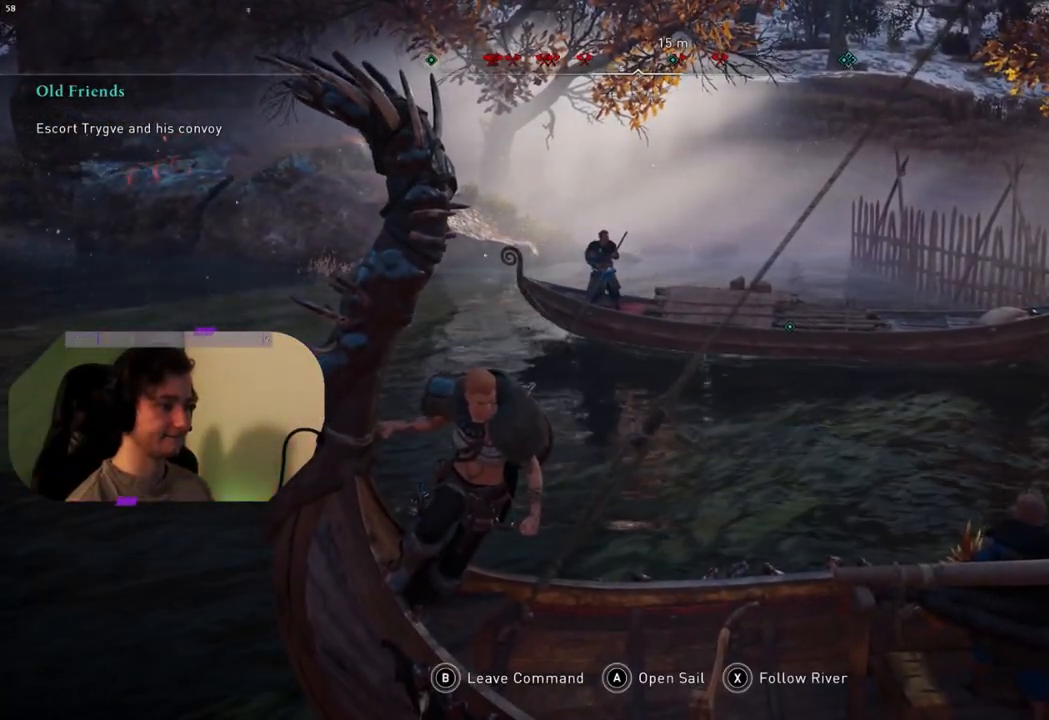
{"buttons": [], "left_stick": "center", "right_stick": "right", "events": [[317, "right_stick", "right"], [417, "left_stick", "center"]]}
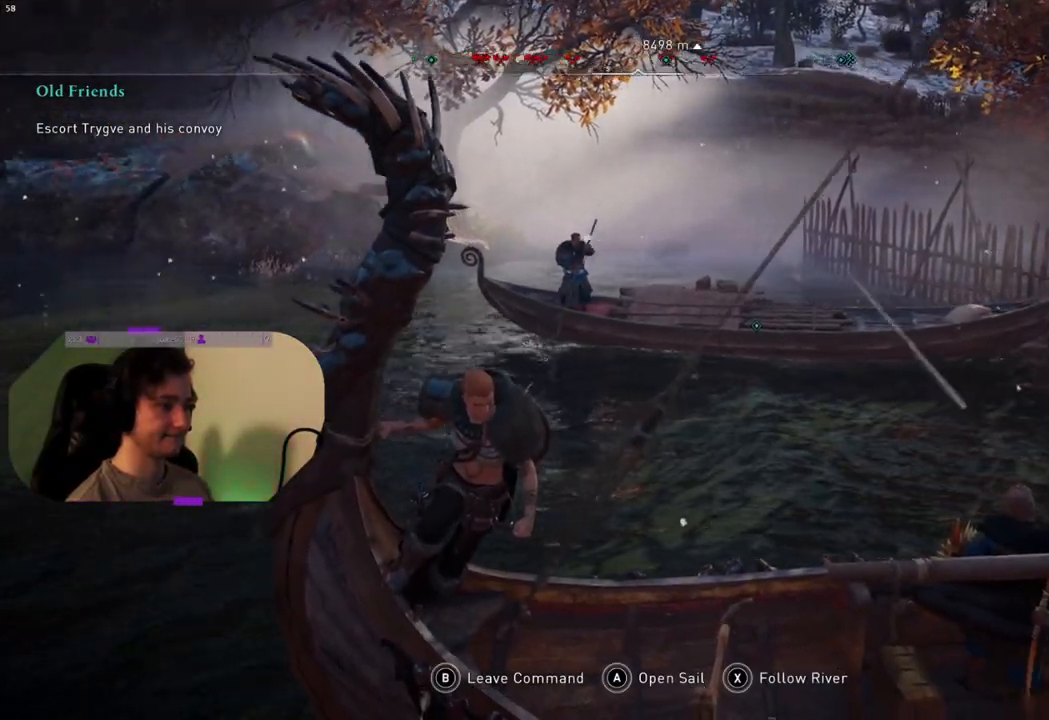
{"buttons": [], "left_stick": "center", "right_stick": "center", "events": [[83, "right_stick", "center"]]}
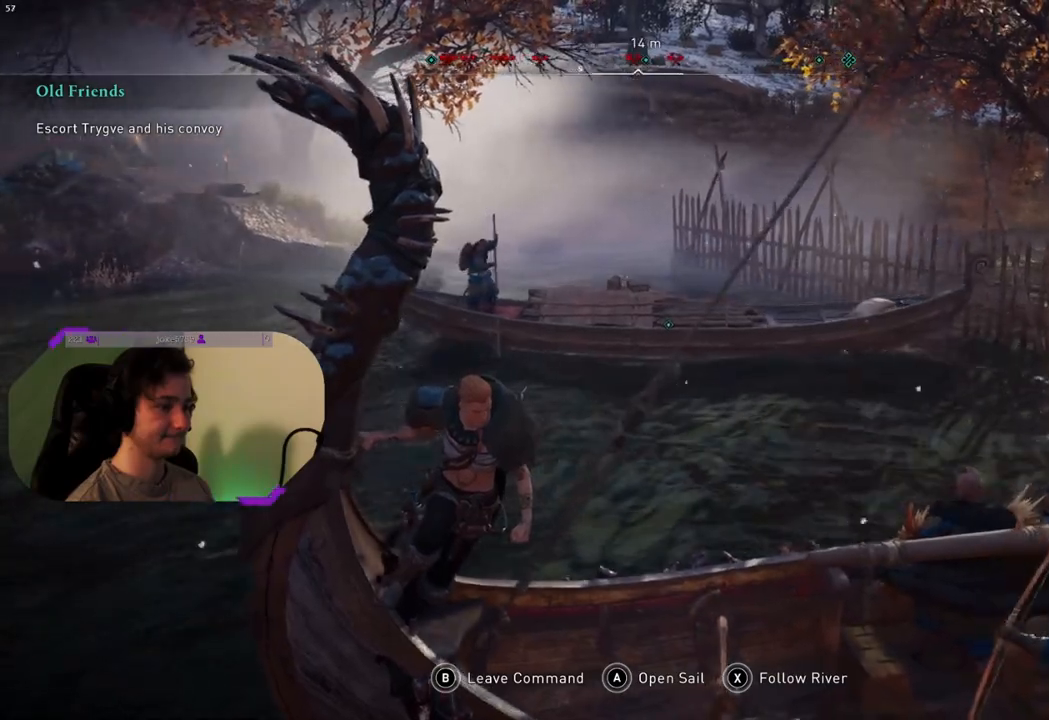
{"buttons": ["CIRCLE"], "left_stick": "center", "right_stick": "center", "events": [[150, "CIRCLE", "down"]]}
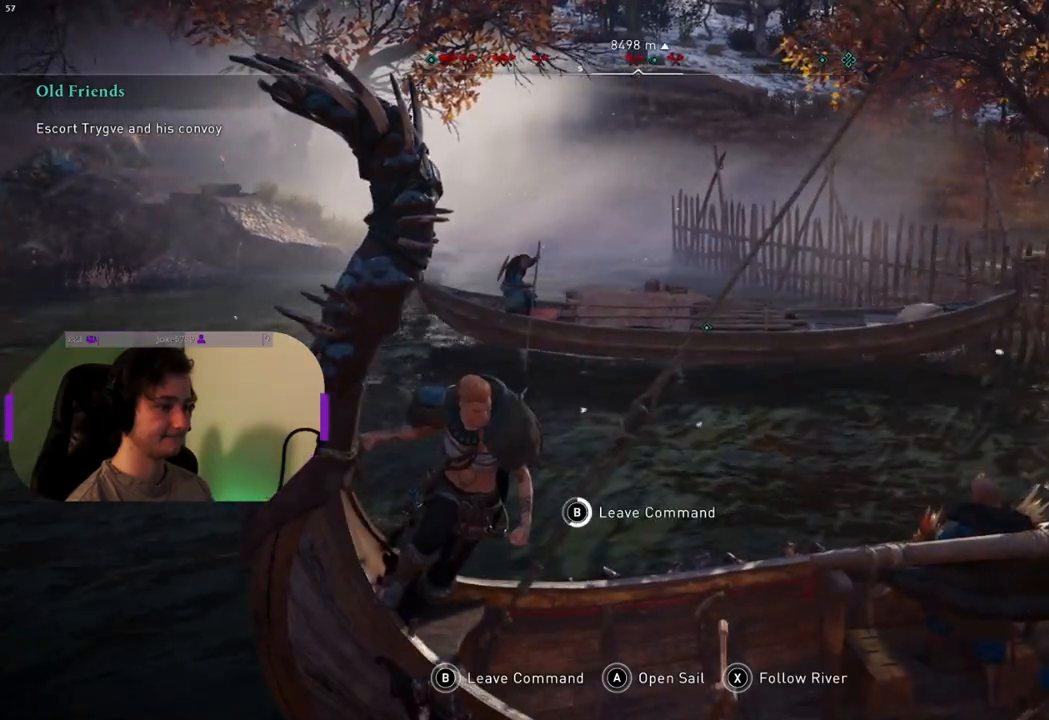
{"buttons": [], "left_stick": "center", "right_stick": "center", "events": [[500, "CIRCLE", "up"]]}
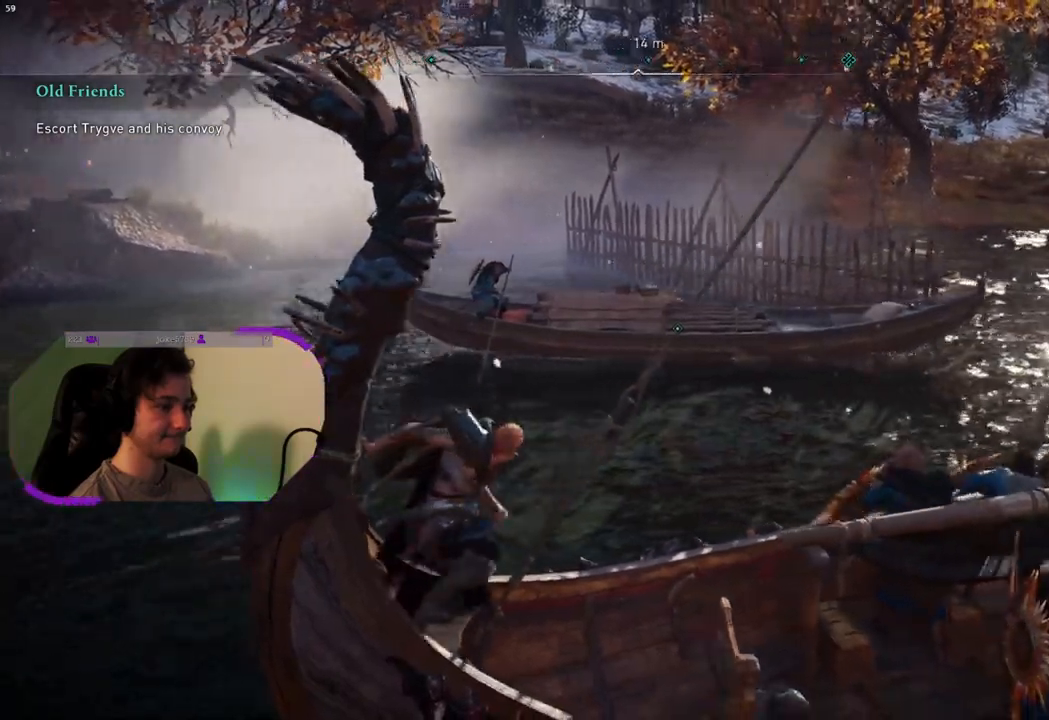
{"buttons": [], "left_stick": "center", "right_stick": "left", "events": [[283, "right_stick", "left"]]}
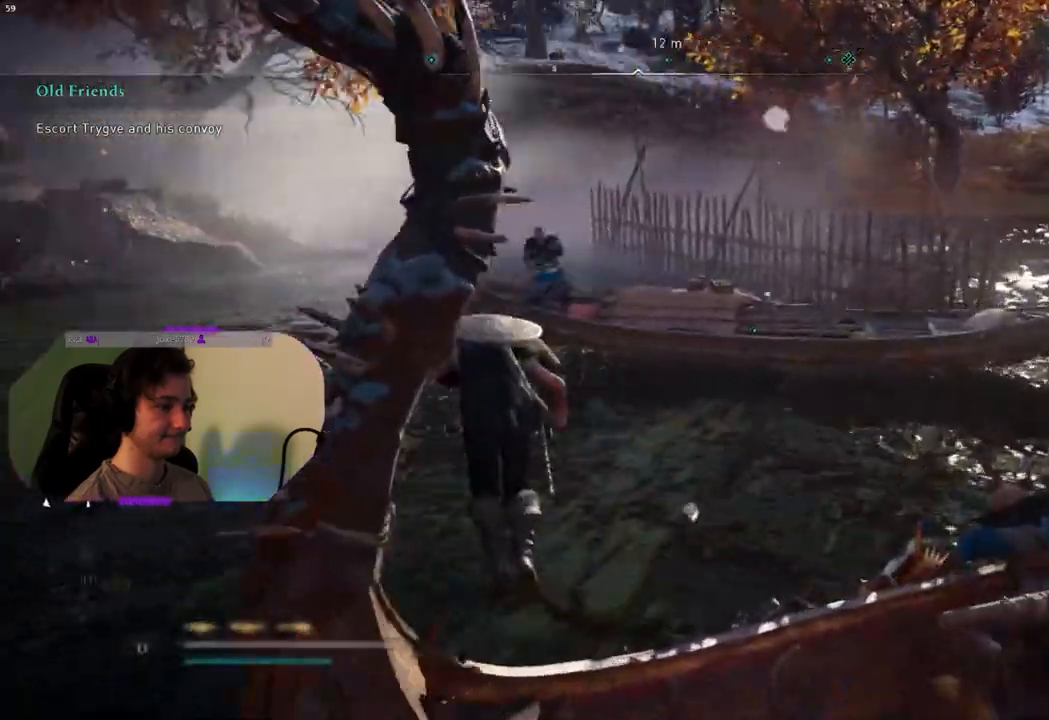
{"buttons": [], "left_stick": "up", "right_stick": "center", "events": [[117, "right_stick", "up-left"], [300, "right_stick", "center"], [400, "left_stick", "up"]]}
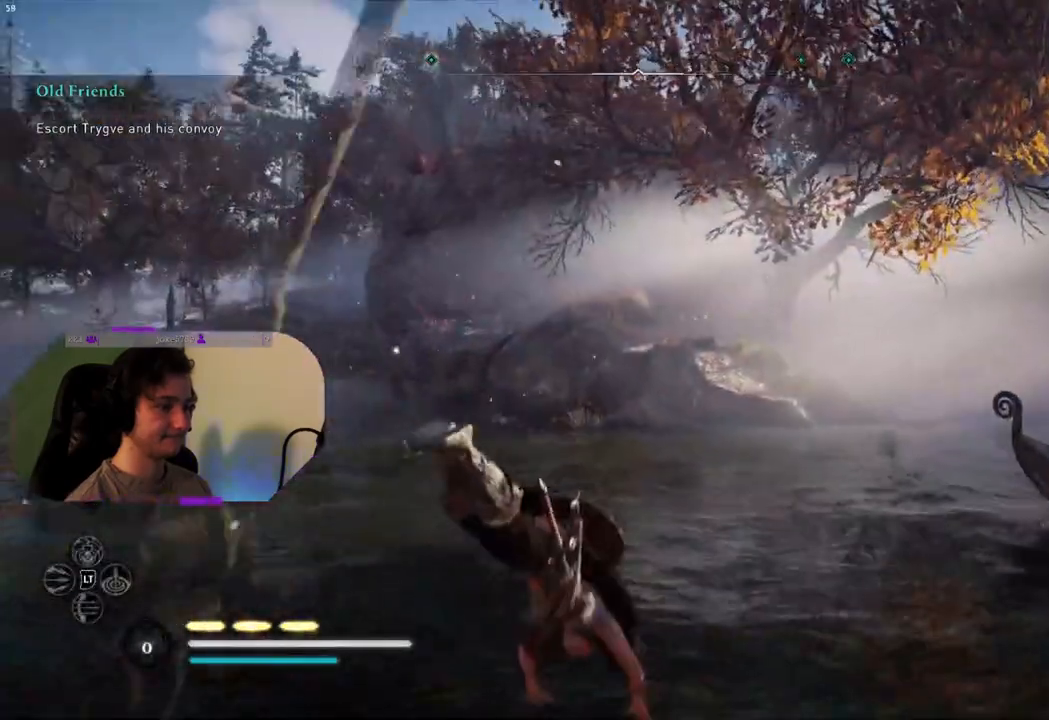
{"buttons": [], "left_stick": "up", "right_stick": "right", "events": [[283, "right_stick", "right"]]}
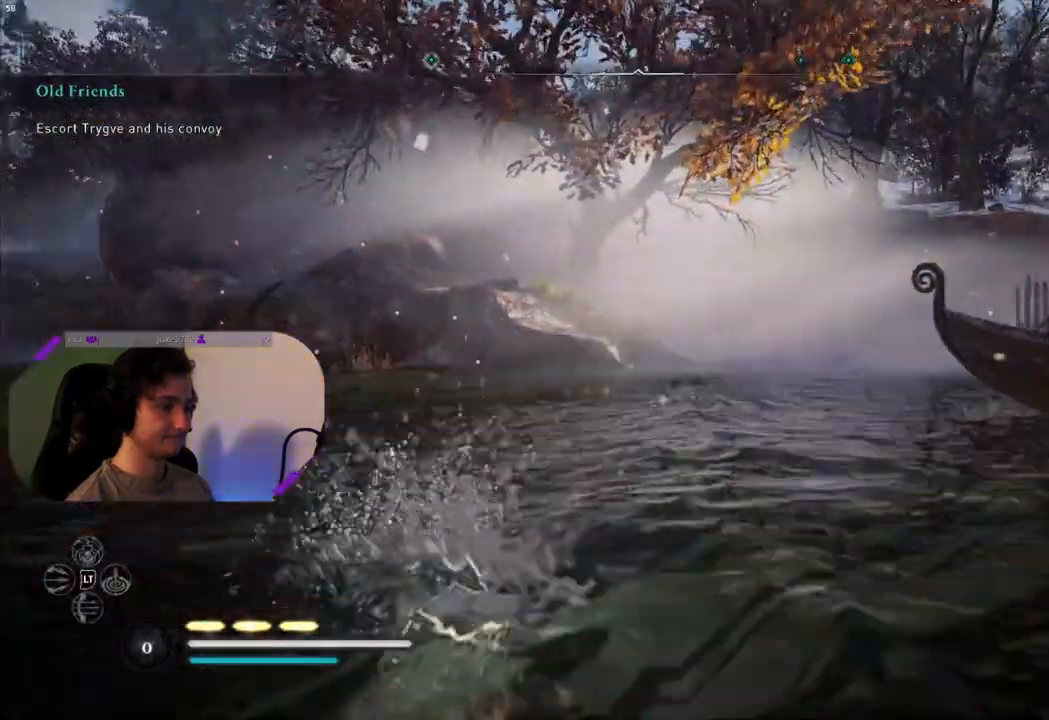
{"buttons": [], "left_stick": "up", "right_stick": "center", "events": [[33, "right_stick", "center"]]}
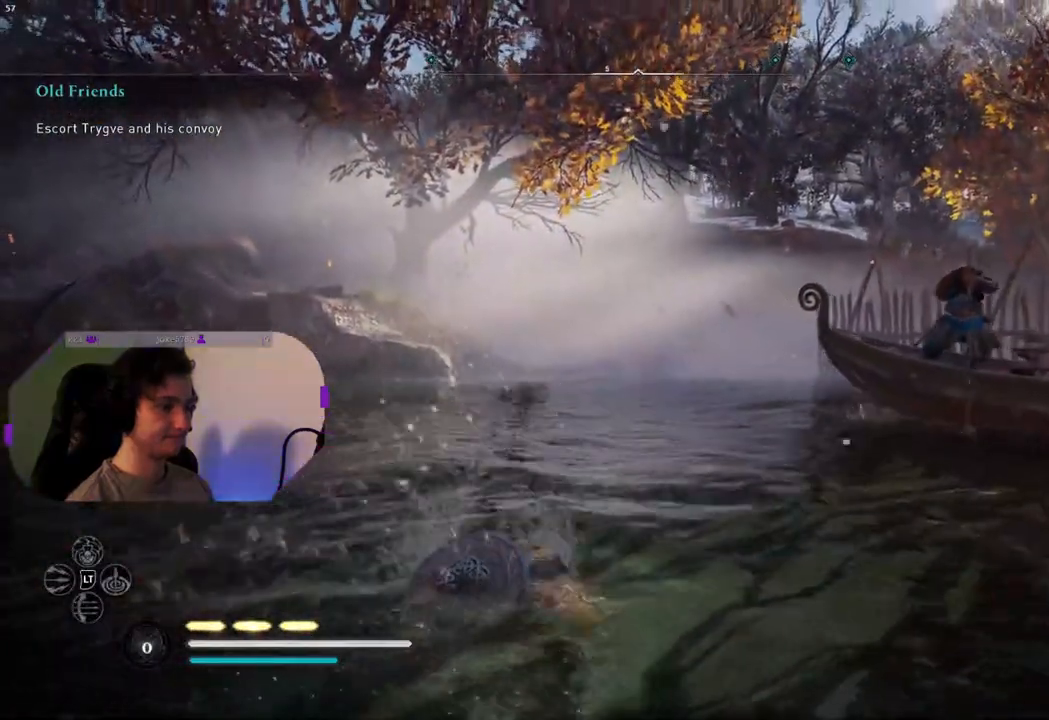
{"buttons": [], "left_stick": "up", "right_stick": "center", "events": [[283, "L3", "down"], [467, "L3", "up"]]}
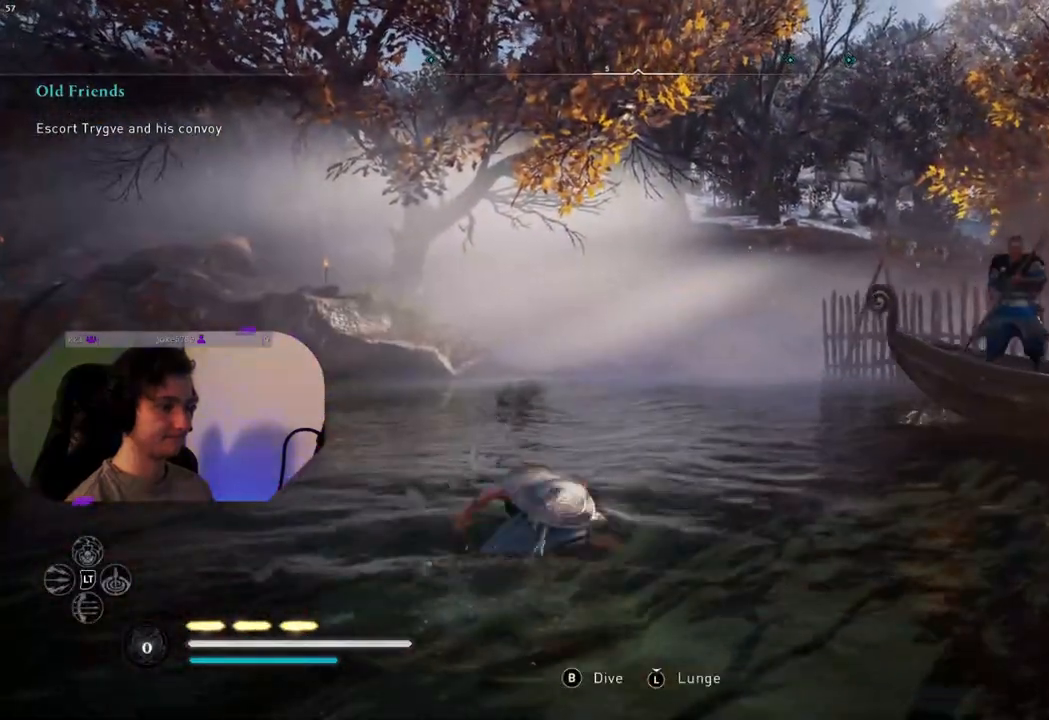
{"buttons": [], "left_stick": "up", "right_stick": "center", "events": []}